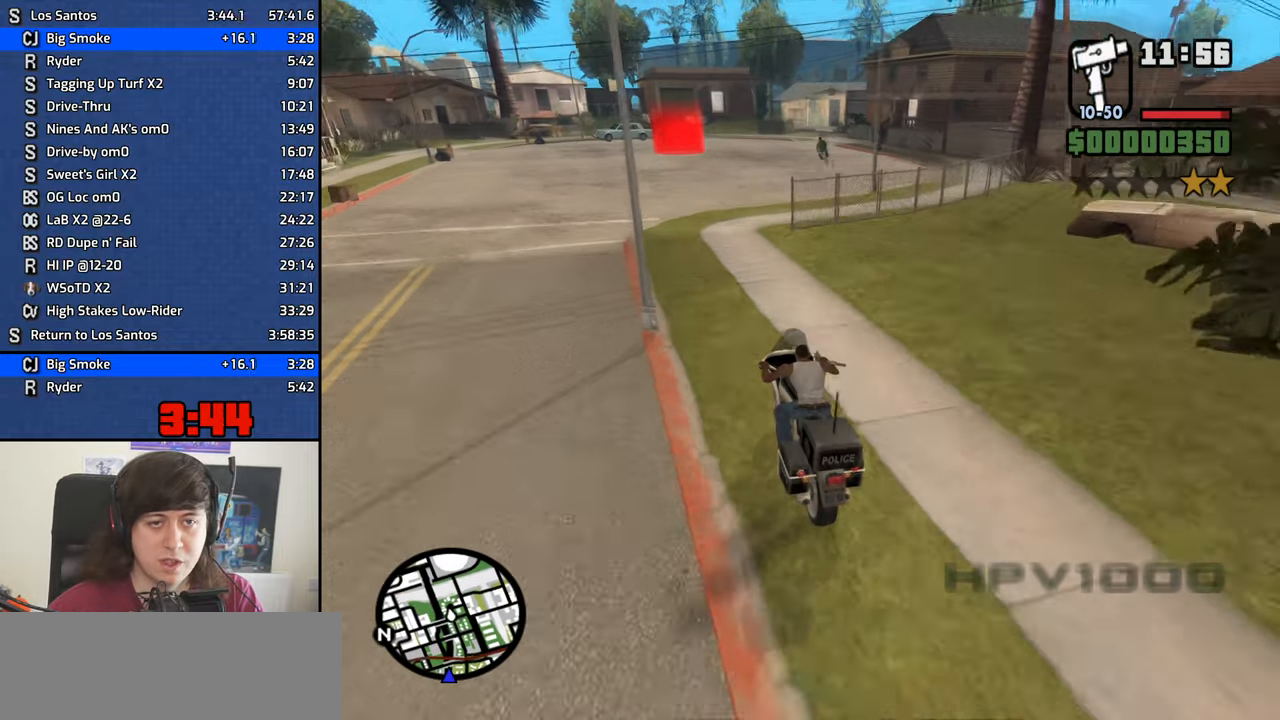
Gameplay with keyboard; each line is a JSON object with the keys held at the frame after it. "events" lists presses ("down") and releases ("up") of "1", "2", "3", "4", "5", "6", "8", "a", "alt", "b", "c", "ctrl", "d", "dn", "down", "e", "escape", "f", "f1", "f2", "f3", "g", "h", "left", "n", "num2", "q", "r", "right", "s", "shift", "space", "t", "tab", "v", "w", "x", "y" and "z" between this image and that frame as [ms after this image, input, new state], when the widget could be followed in between. No other keys are recorded. Mouse input is not recorded. Key names are as the overlay labels them; some are game actions (e.g. jump) rather than physical keys. Not read: other_keys.
{"keys": ["d", "w"], "events": [[50, "space", "down"], [50, "w", "up"], [183, "space", "up"], [283, "w", "down"], [367, "2", "down"], [467, "2", "up"]]}
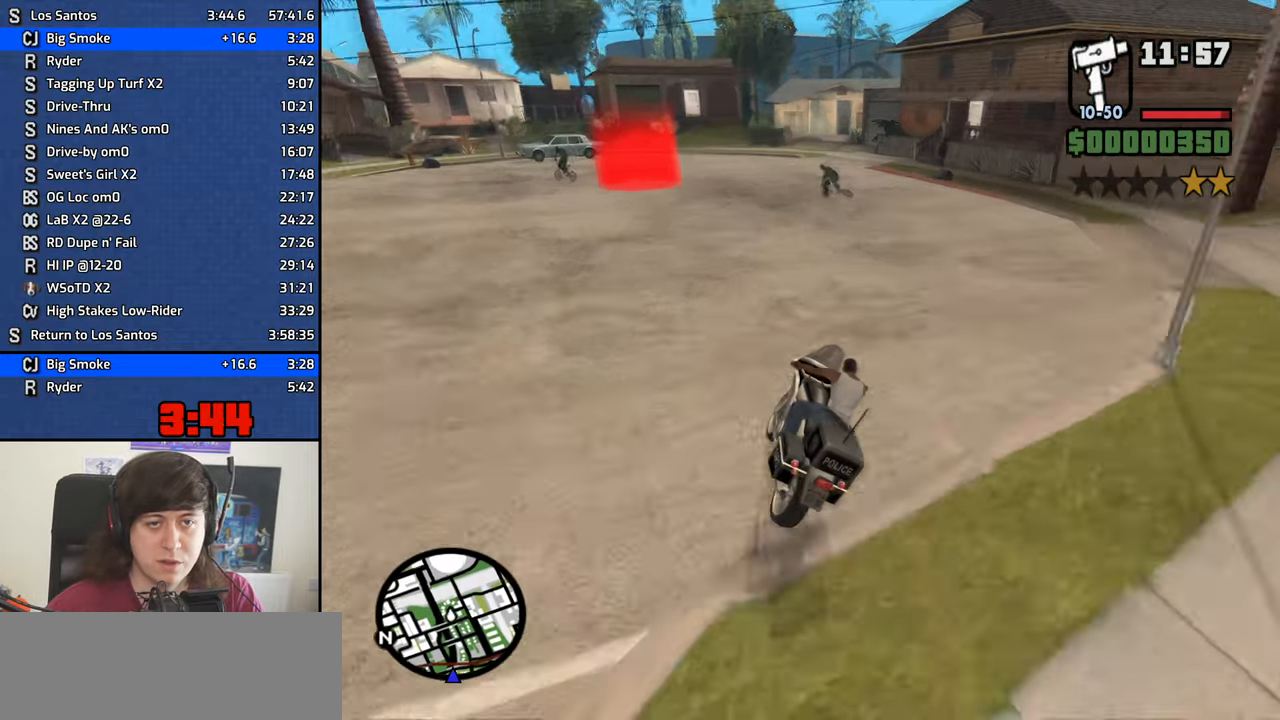
{"keys": [], "events": [[67, "2", "down"], [150, "2", "up"], [250, "2", "down"], [300, "d", "up"], [333, "2", "up"], [383, "w", "up"]]}
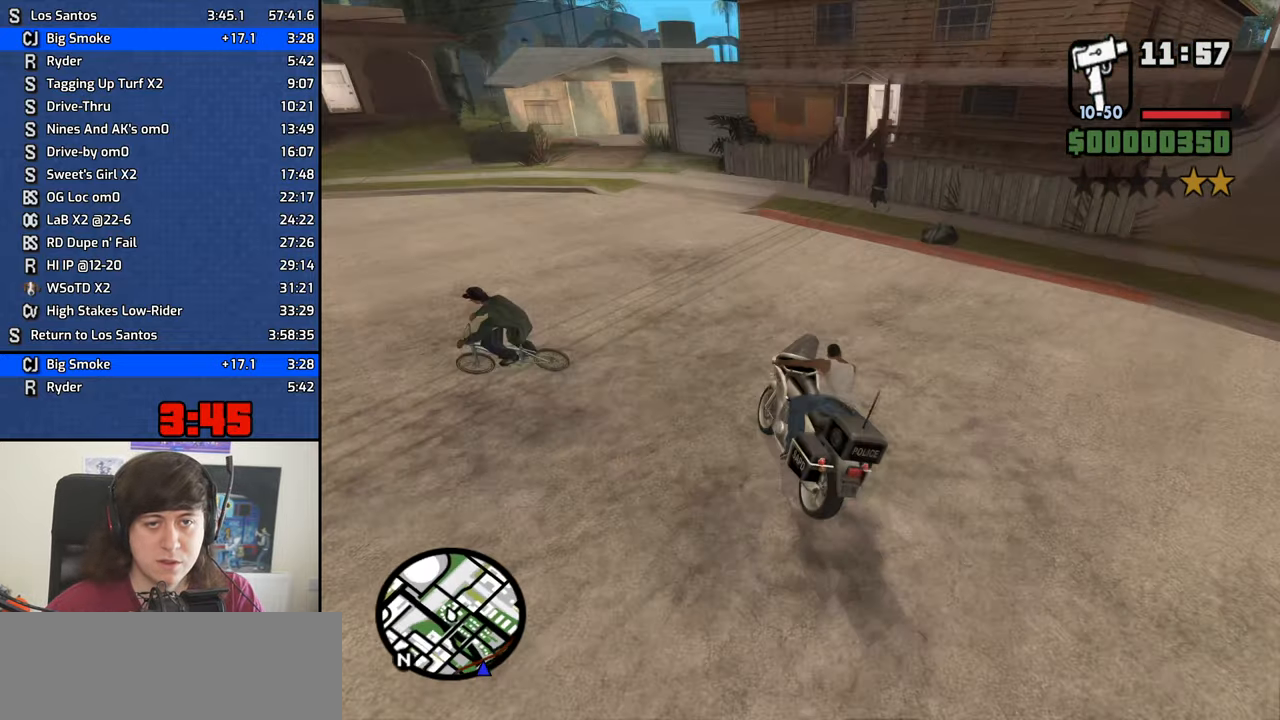
{"keys": ["5", "d", "s", "space"], "events": [[33, "s", "down"], [33, "space", "down"], [83, "5", "down"], [267, "d", "down"]]}
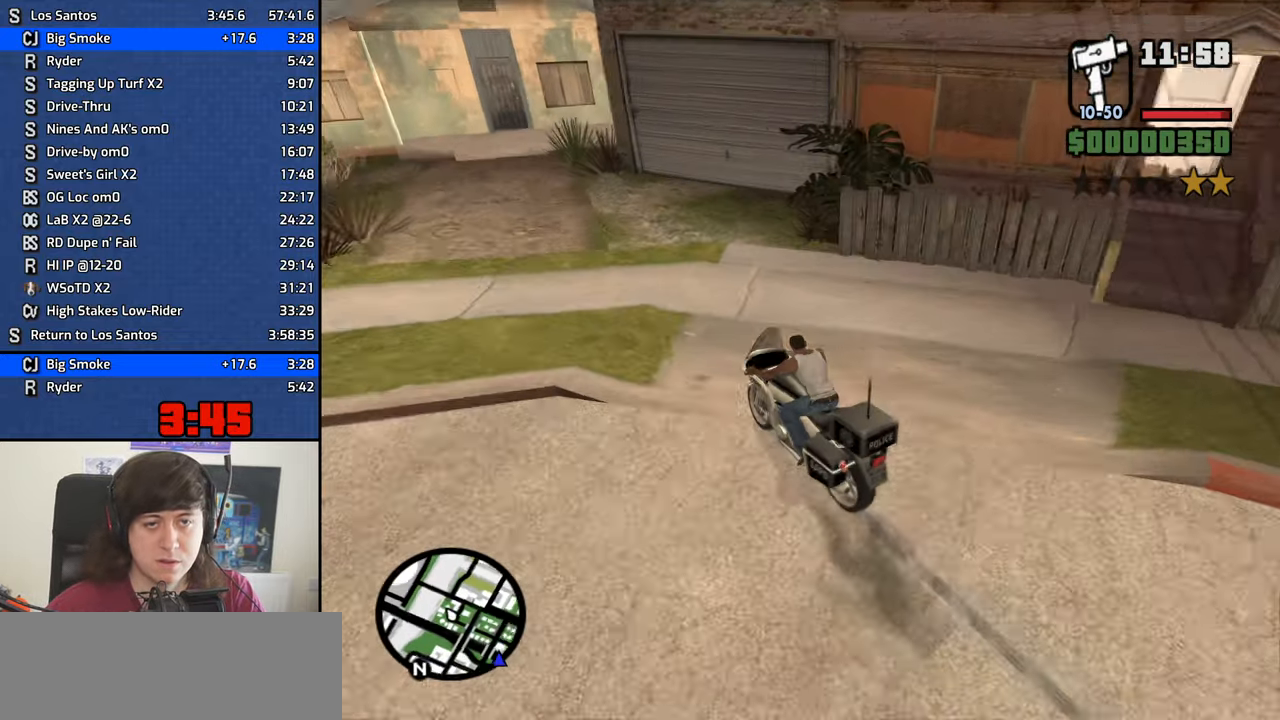
{"keys": ["5", "d", "space"], "events": [[83, "s", "up"]]}
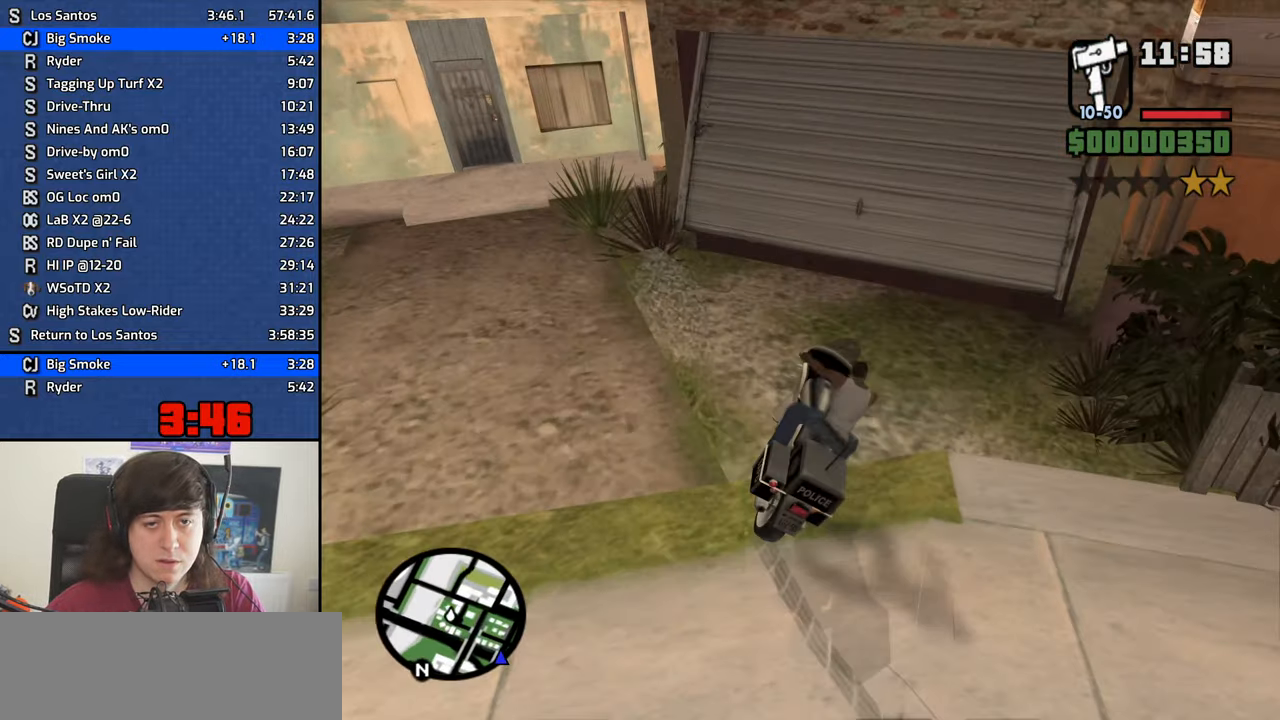
{"keys": [], "events": [[17, "5", "up"], [17, "space", "up"], [17, "w", "down"], [67, "d", "up"], [100, "a", "down"], [200, "2", "down"], [250, "2", "up"], [300, "w", "up"], [333, "a", "up"]]}
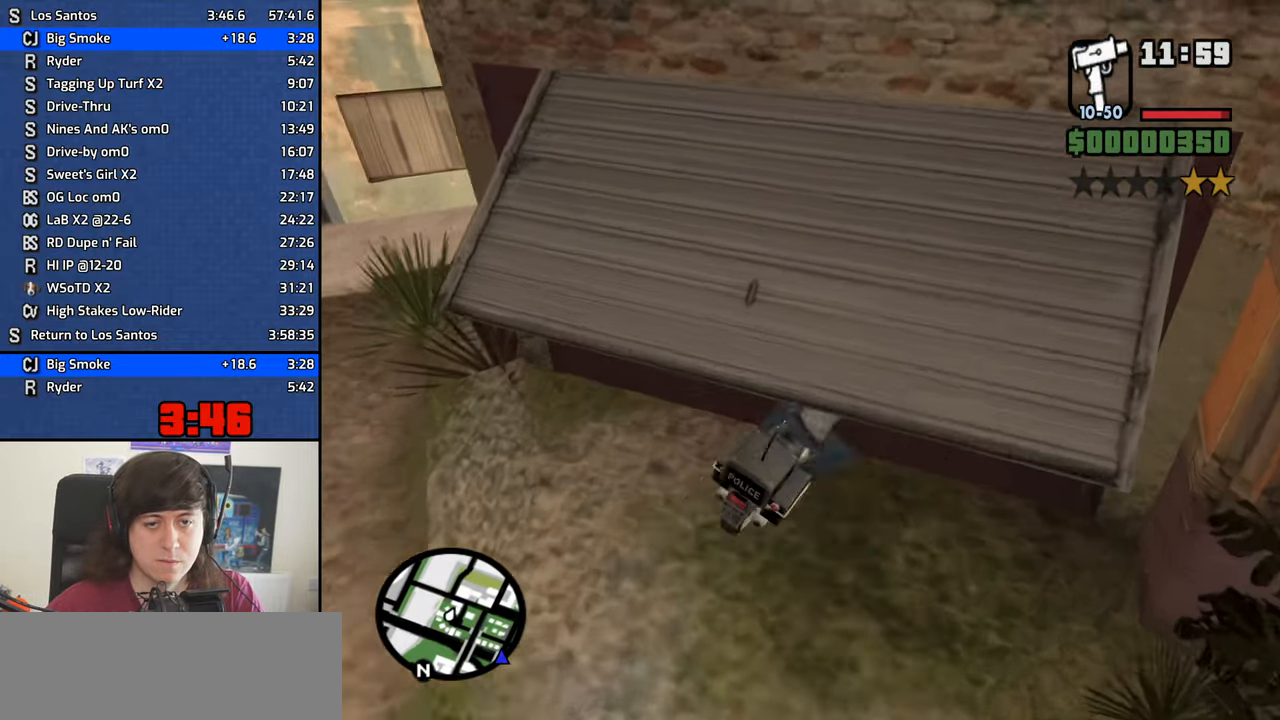
{"keys": ["f"], "events": [[117, "a", "down"], [117, "s", "down"], [217, "f", "down"], [350, "a", "up"], [450, "f", "up"], [450, "s", "up"], [500, "f", "down"]]}
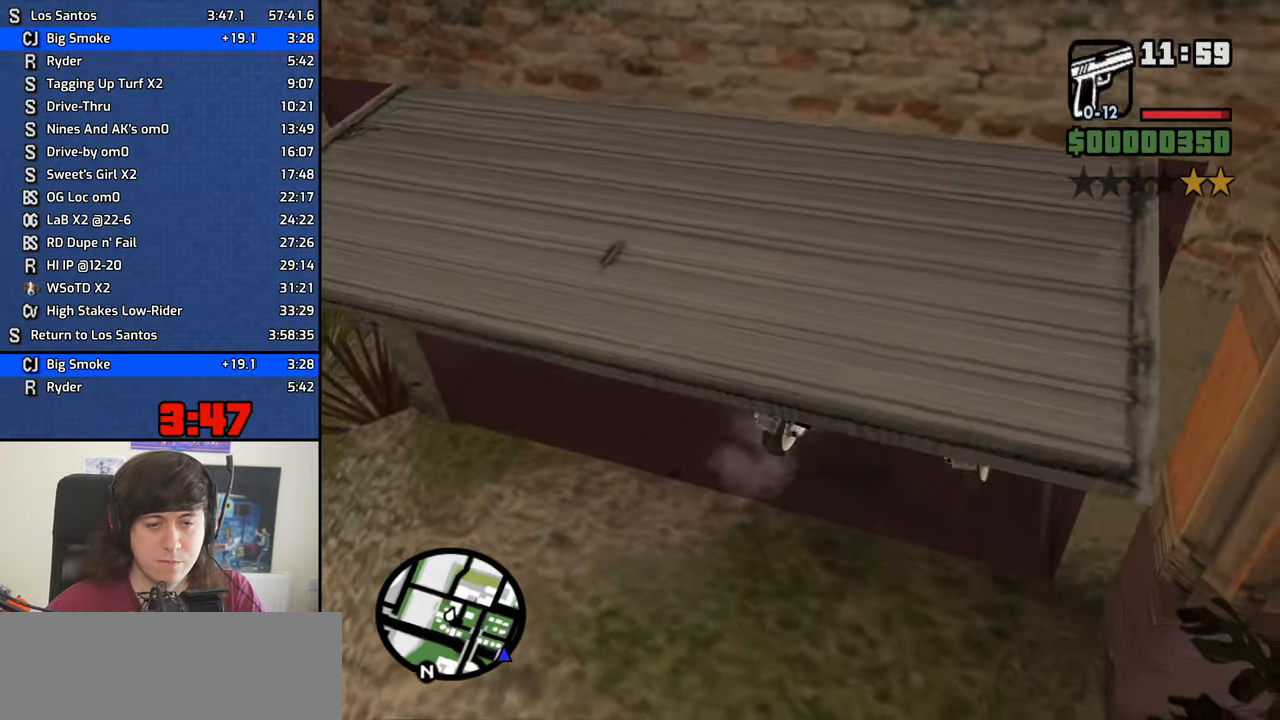
{"keys": ["s"], "events": [[100, "f", "up"], [134, "f", "down"], [234, "f", "up"], [367, "s", "down"]]}
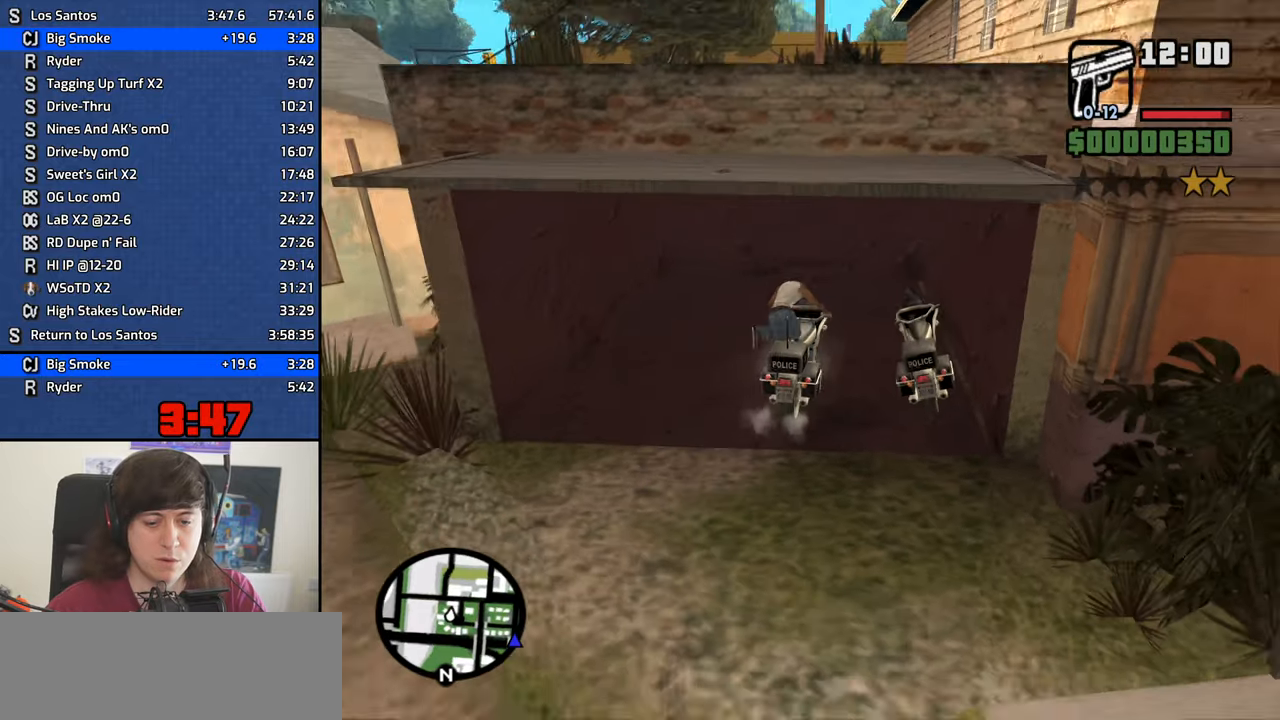
{"keys": ["s", "space"], "events": [[150, "space", "down"], [200, "space", "up"], [300, "space", "down"], [384, "space", "up"], [484, "space", "down"]]}
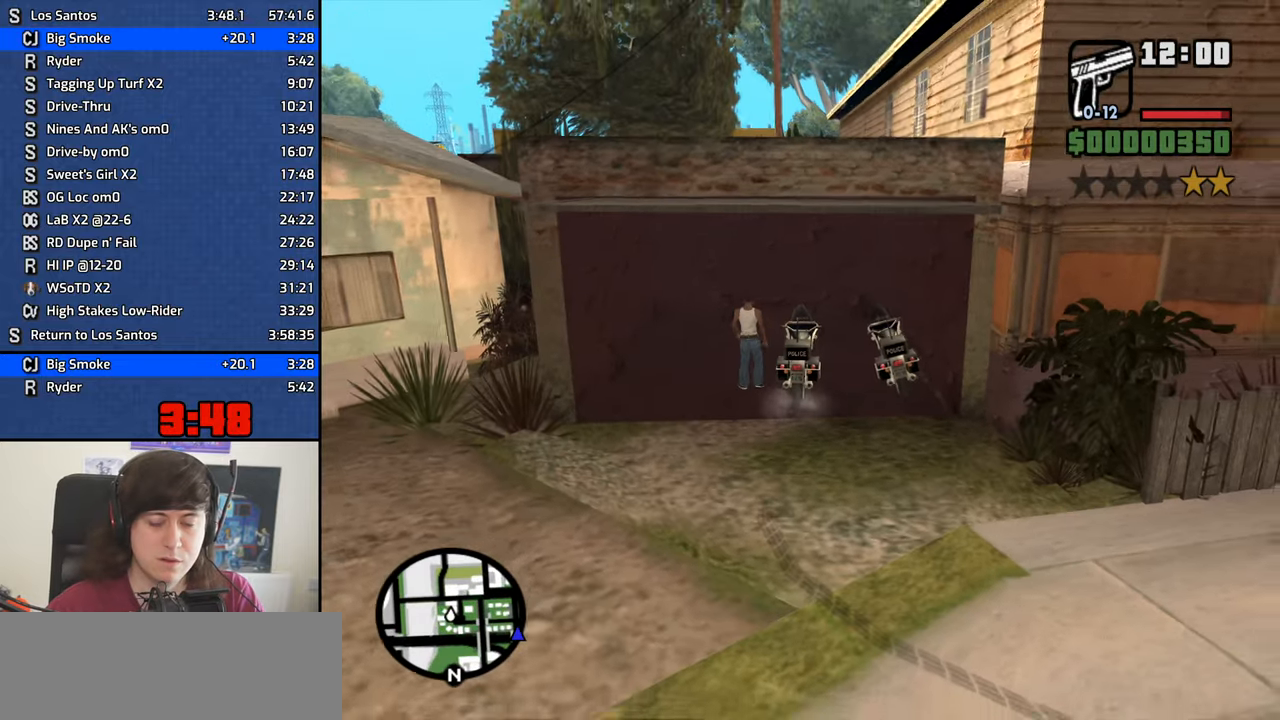
{"keys": ["s", "space"], "events": [[34, "space", "up"], [167, "space", "down"], [217, "space", "up"], [317, "space", "down"], [400, "space", "up"], [500, "space", "down"]]}
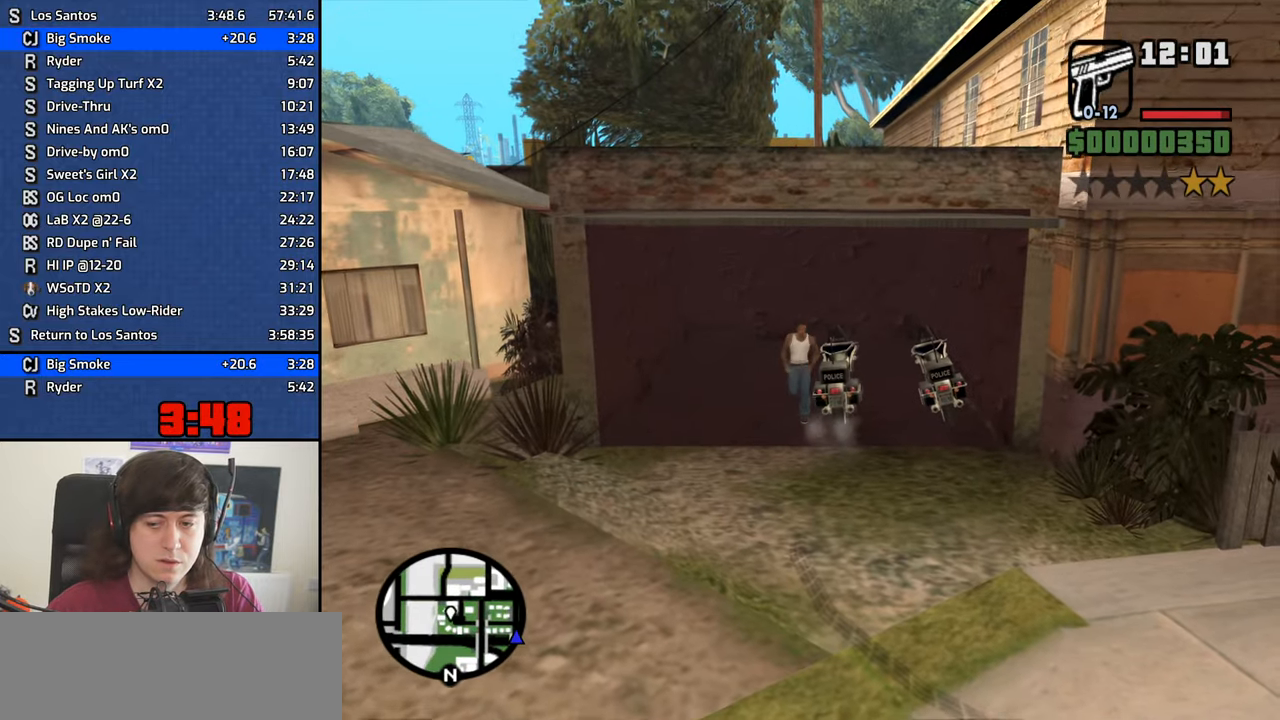
{"keys": ["d", "s"], "events": [[50, "d", "down"], [100, "space", "up"], [184, "space", "down"], [284, "space", "up"], [367, "space", "down"], [467, "space", "up"]]}
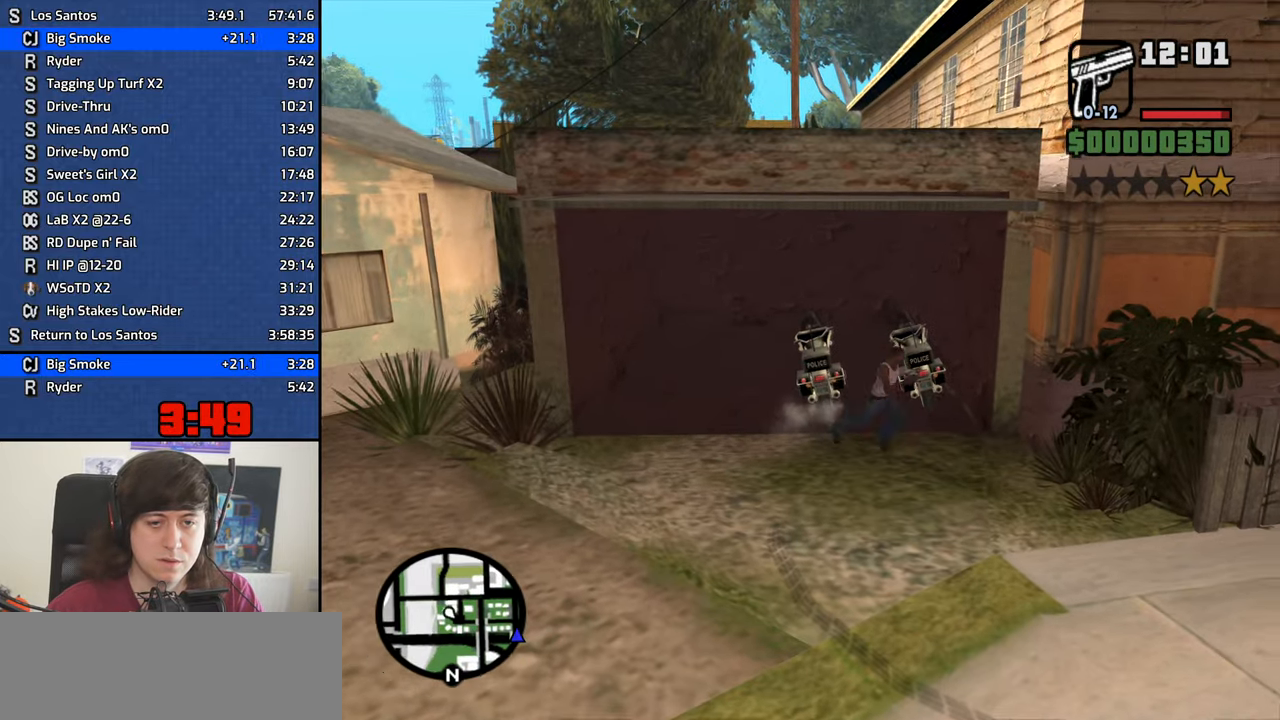
{"keys": ["d", "space"], "events": [[67, "space", "down"], [100, "space", "up"], [250, "space", "down"], [334, "space", "up"], [434, "s", "up"], [434, "space", "down"]]}
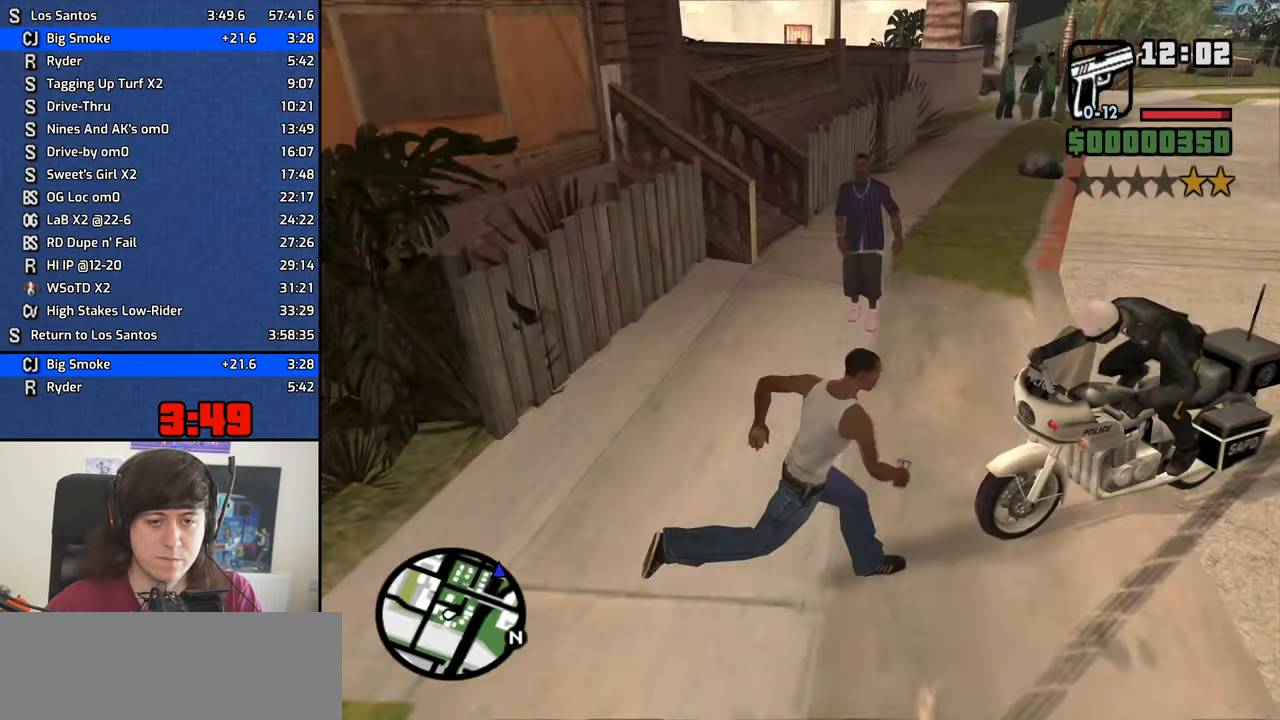
{"keys": ["space", "w"], "events": [[34, "space", "up"], [84, "w", "down"], [117, "space", "down"], [217, "space", "up"], [317, "space", "down"], [400, "d", "up"], [400, "space", "up"], [500, "space", "down"]]}
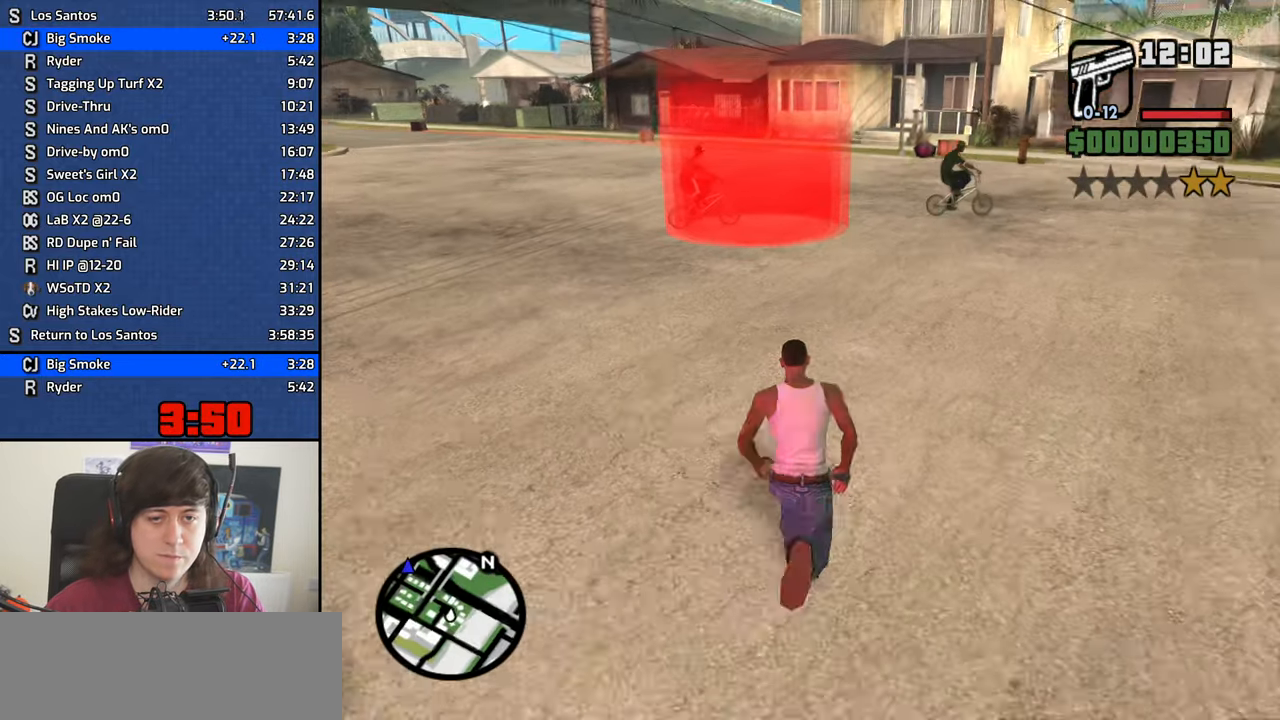
{"keys": ["w"], "events": [[100, "space", "up"], [184, "space", "down"], [284, "space", "up"], [367, "space", "down"], [417, "space", "up"]]}
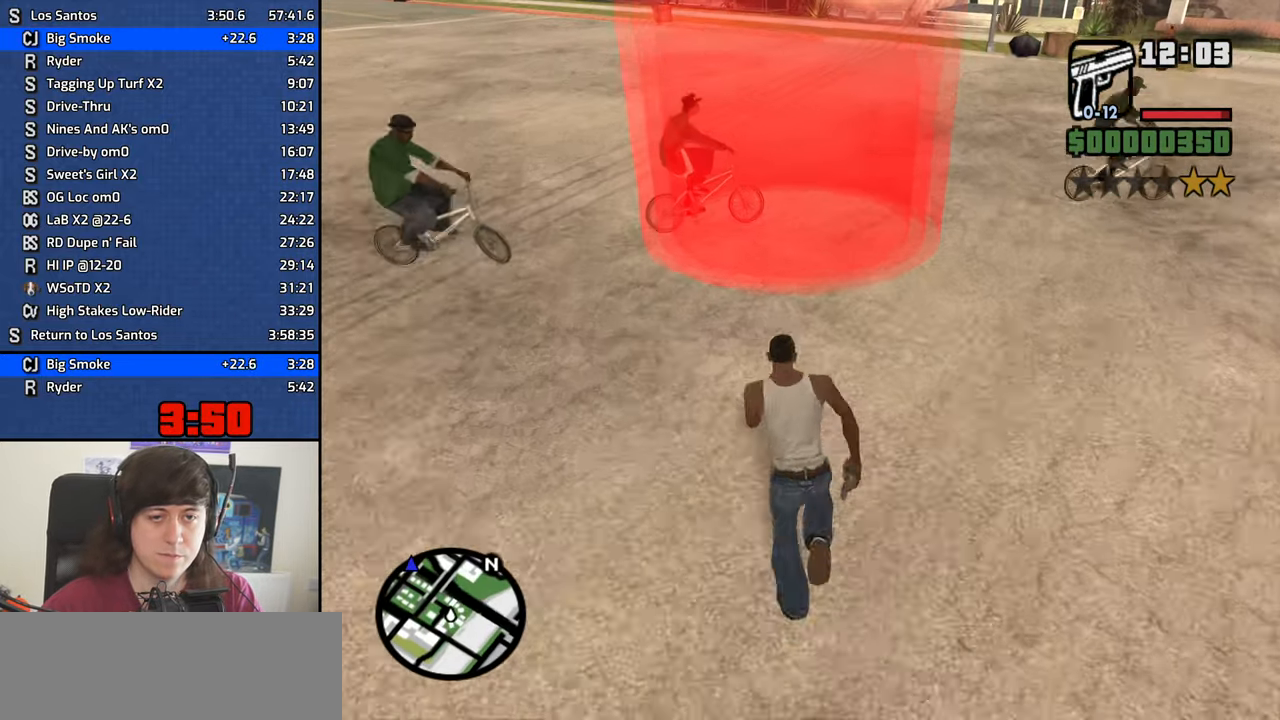
{"keys": [], "events": [[67, "space", "down"], [100, "space", "up"], [200, "space", "down"], [300, "space", "up"], [334, "space", "down"], [434, "space", "up"], [434, "w", "up"]]}
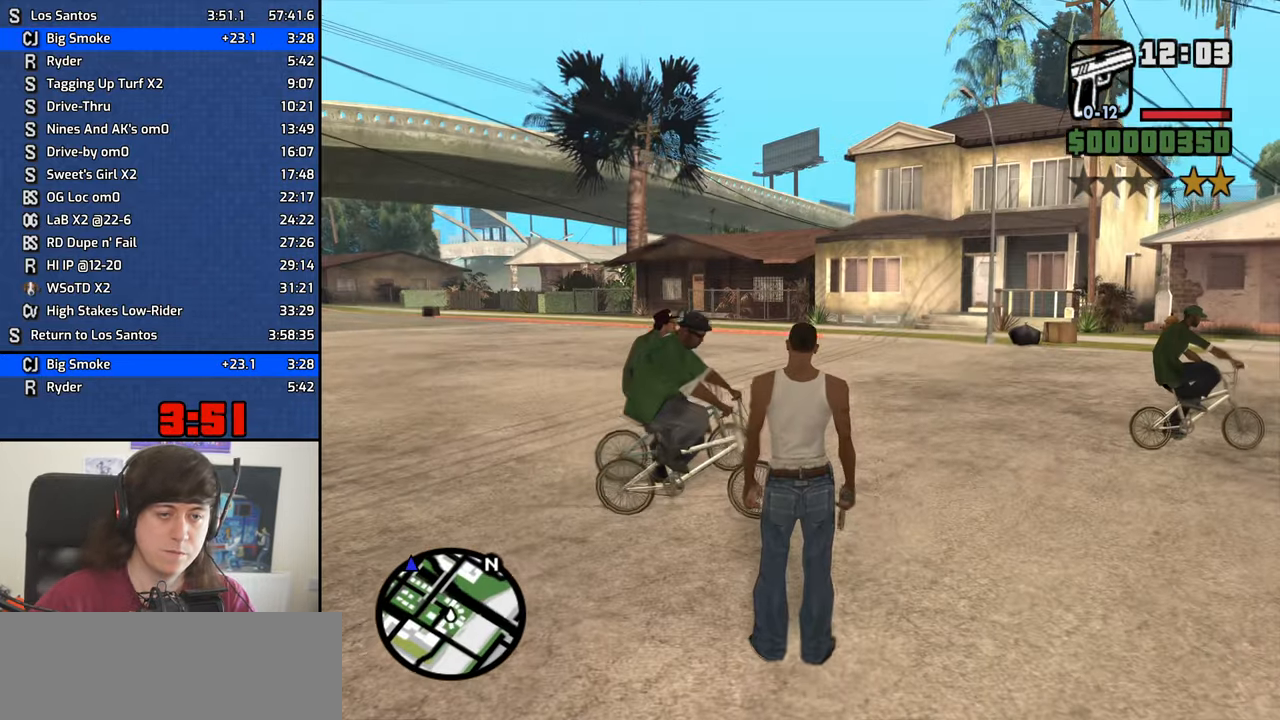
{"keys": []}
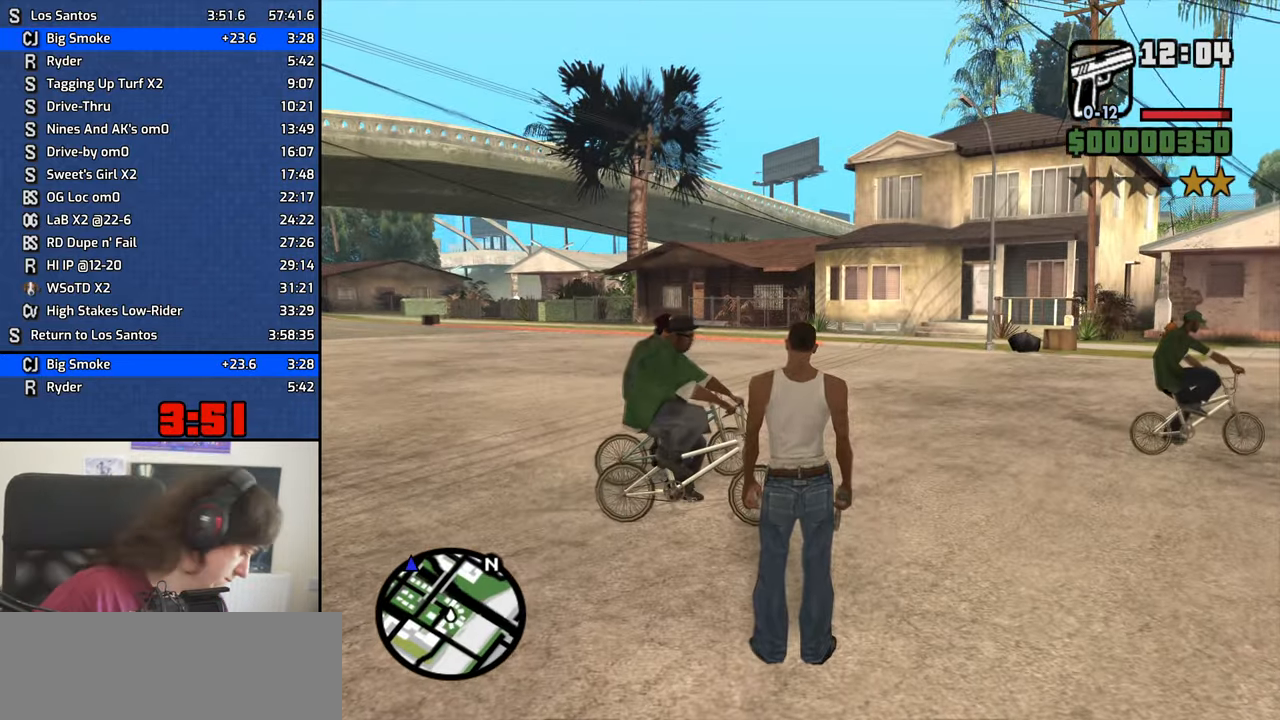
{"keys": []}
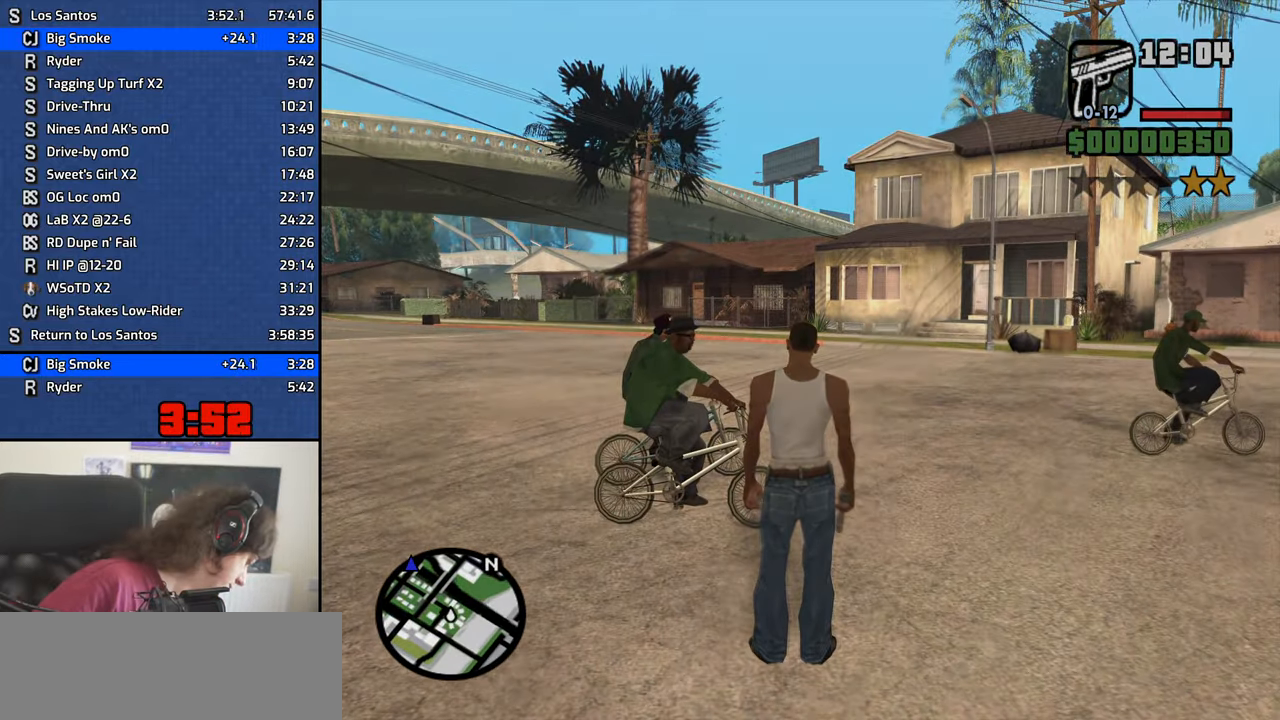
{"keys": [], "events": []}